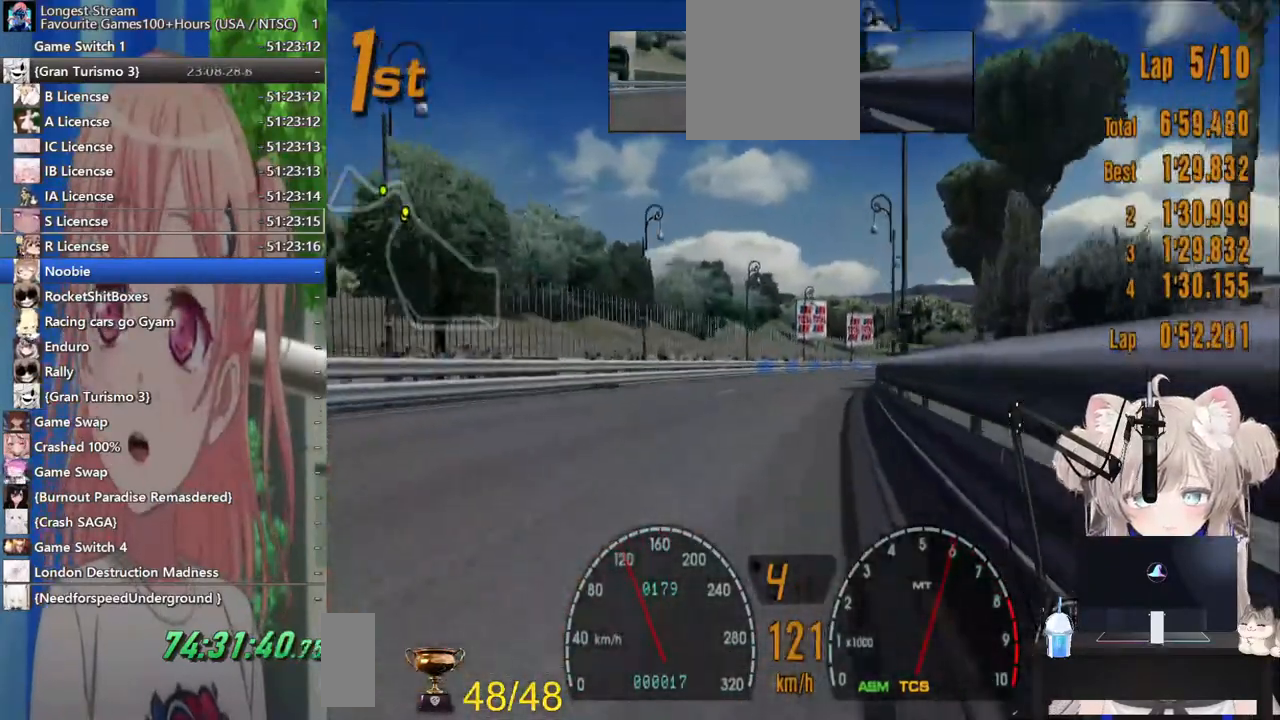
Gameplay with a controller (PlayStation layout); each line is a JSON object with the inputs held at the frame after it (dt_ms = milliseconds from this image to that frame). "events" lists button and stick changes between this image and that frame as [ms after this image, input, new state], when the widget could be followed in between. Not read: L1 R1.
{"dt_ms": 500, "buttons": ["R2"], "left_stick": "right", "right_stick": "center", "events": [[417, "left_stick", "center"], [500, "left_stick", "right"]]}
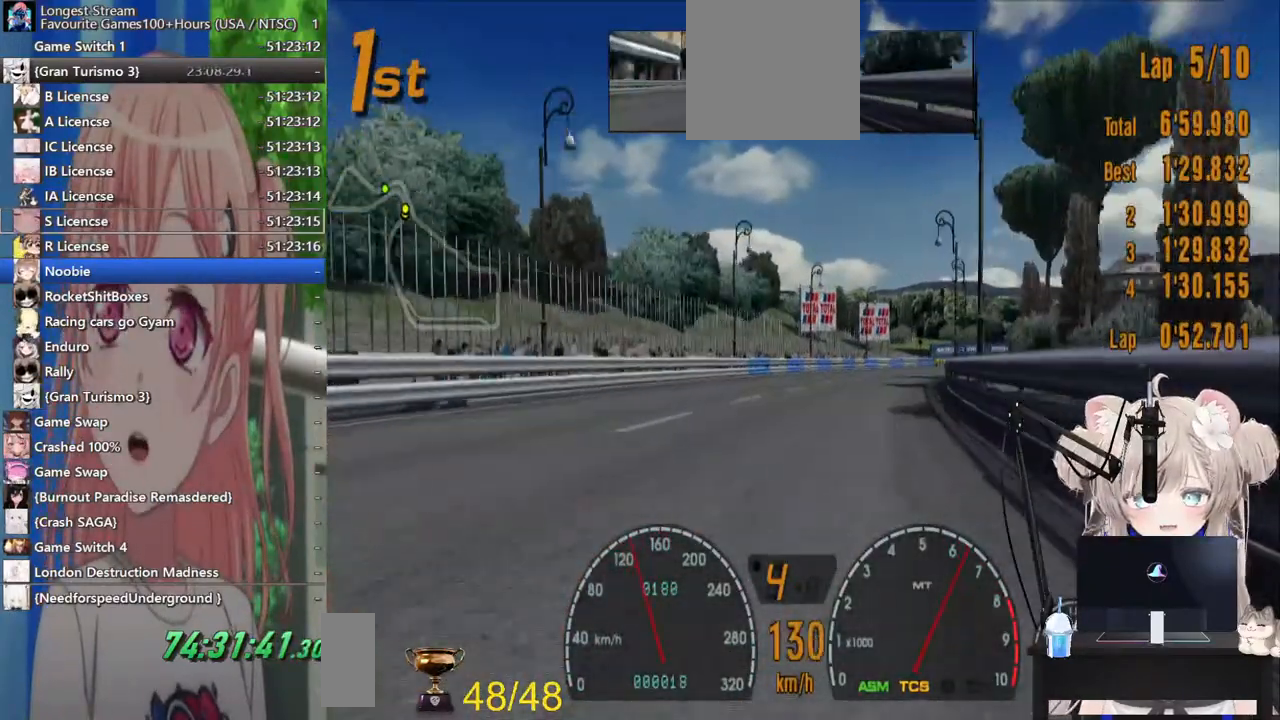
{"dt_ms": 500, "buttons": ["R2"], "left_stick": "right", "right_stick": "center"}
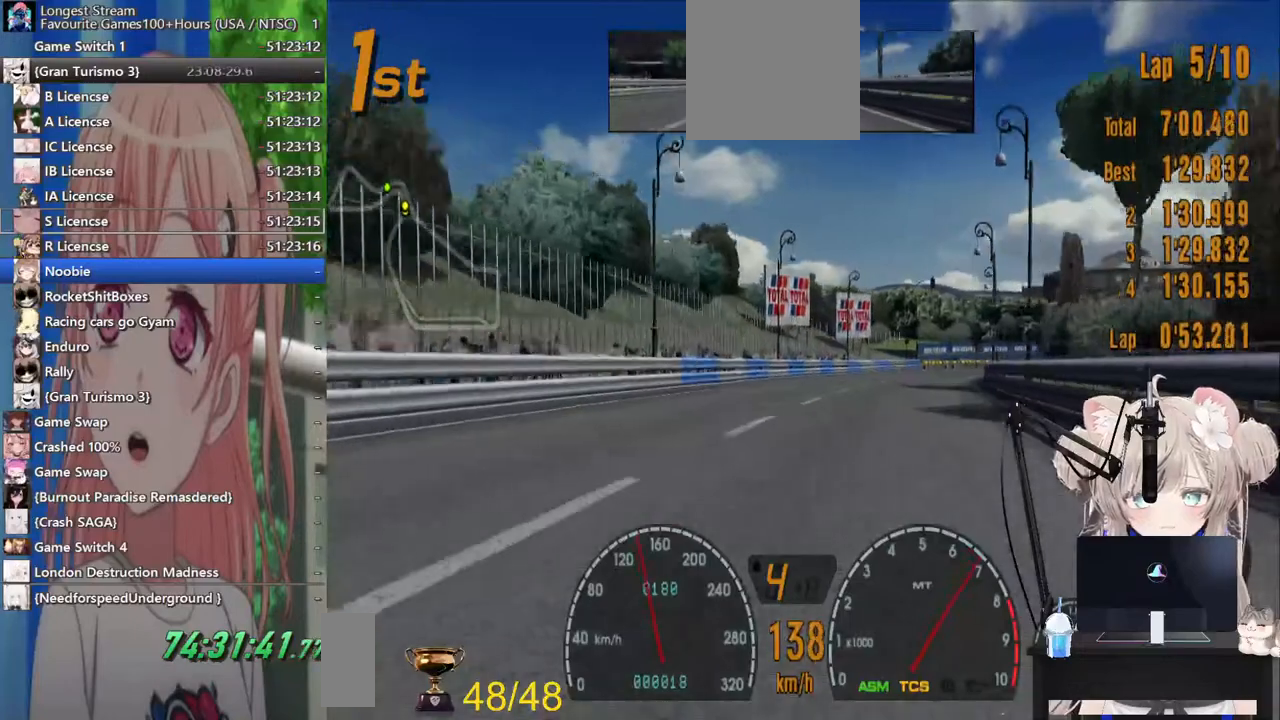
{"dt_ms": 500, "buttons": ["R2"], "left_stick": "right", "right_stick": "center", "events": []}
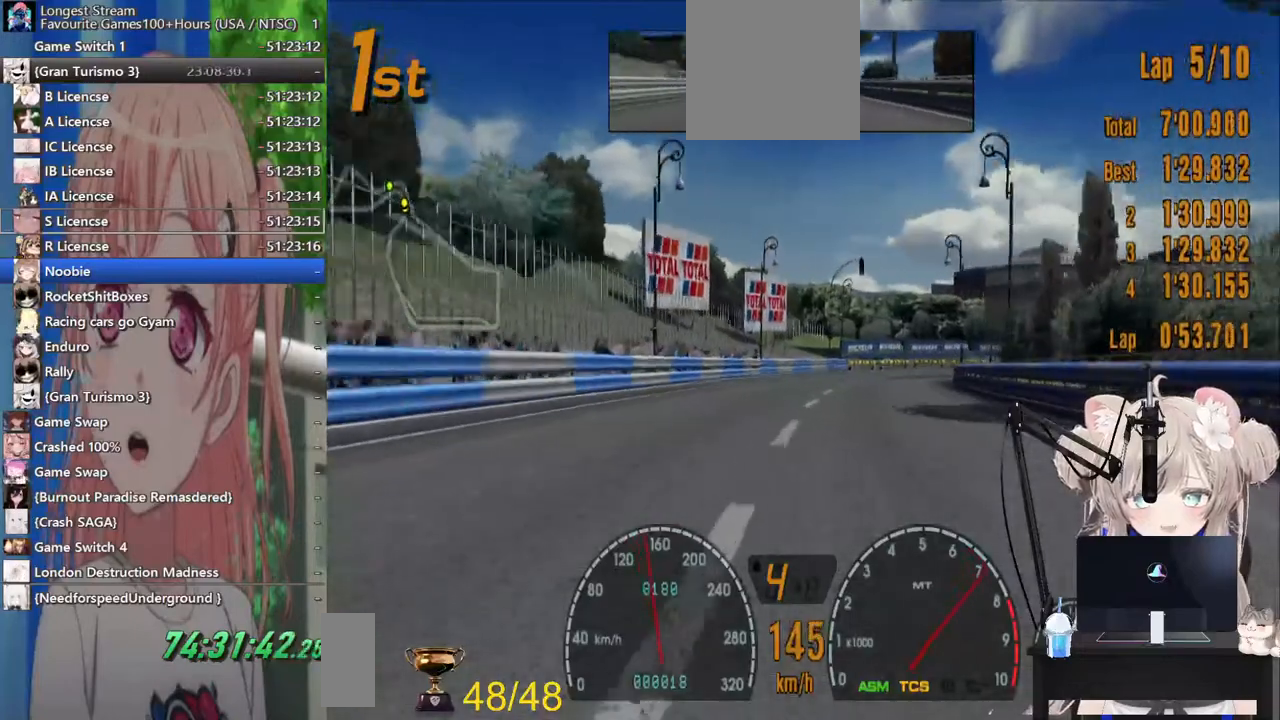
{"dt_ms": 500, "buttons": ["R2"], "left_stick": "right", "right_stick": "center", "events": [[283, "CROSS", "down"], [417, "CROSS", "up"]]}
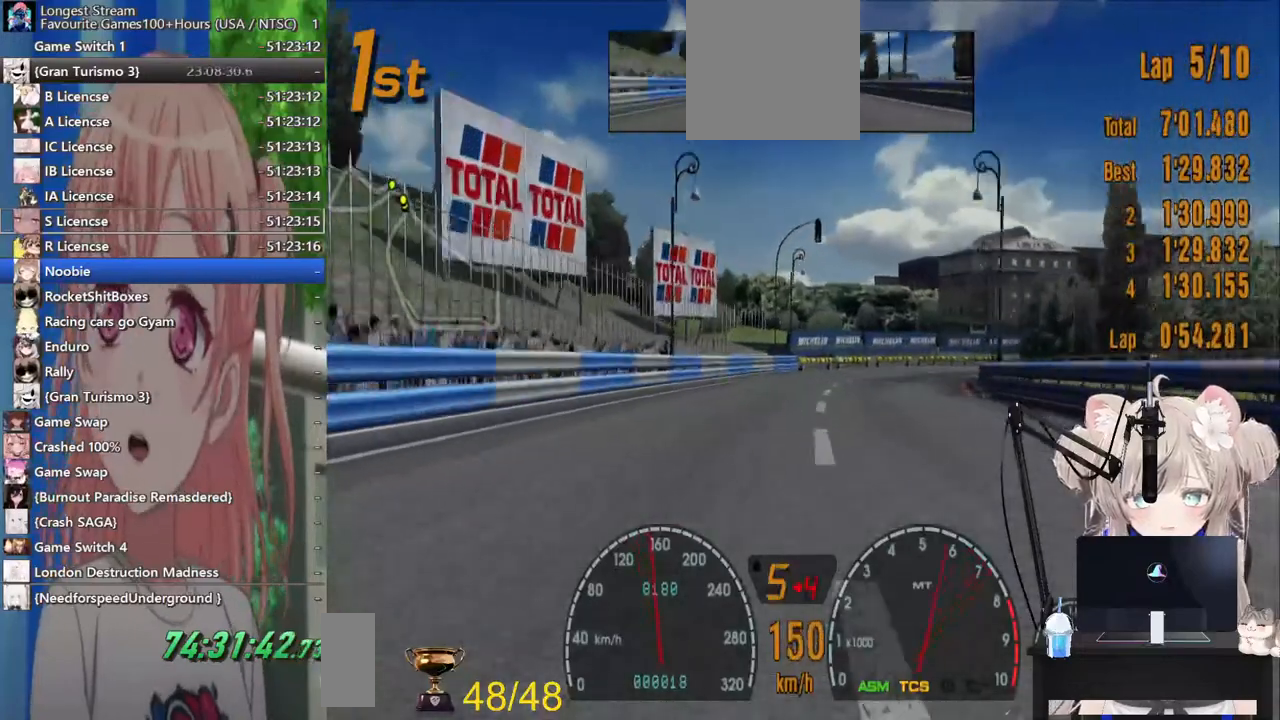
{"dt_ms": 500, "buttons": [], "left_stick": "right", "right_stick": "center", "events": [[467, "R2", "up"]]}
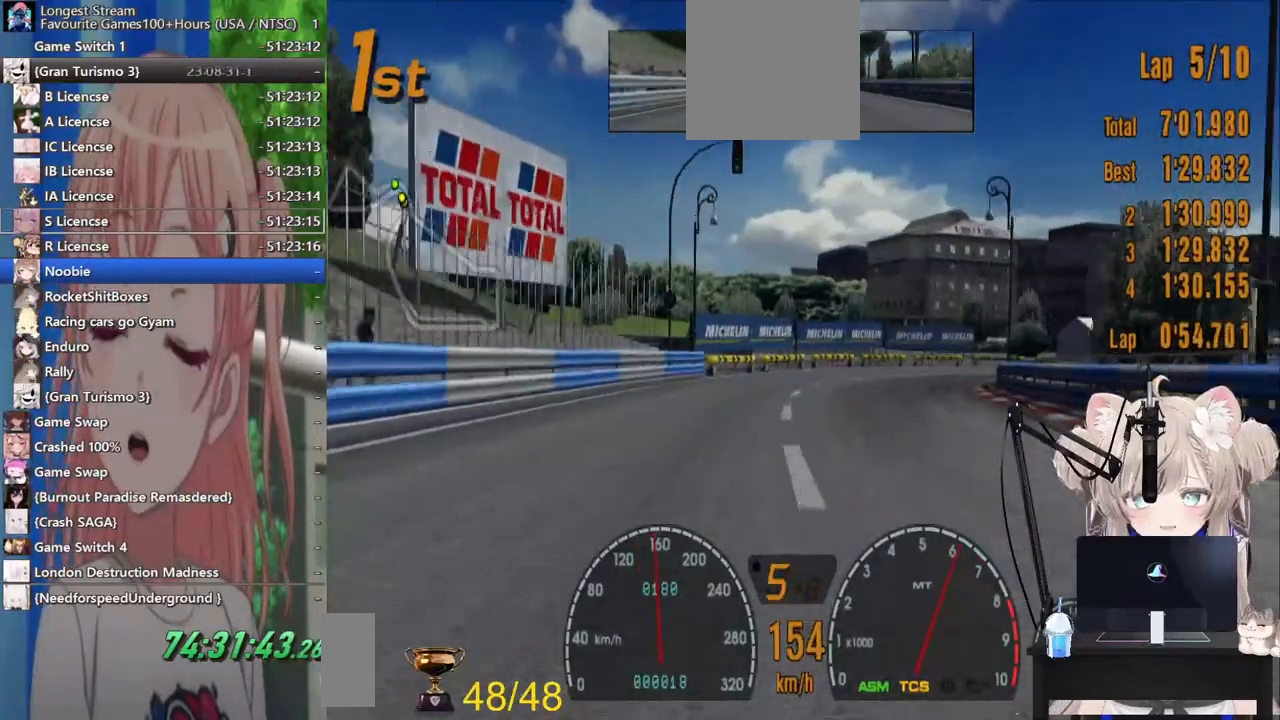
{"dt_ms": 500, "buttons": ["R2"], "left_stick": "right", "right_stick": "center", "events": [[33, "L2", "down"], [200, "L2", "up"], [300, "R2", "down"]]}
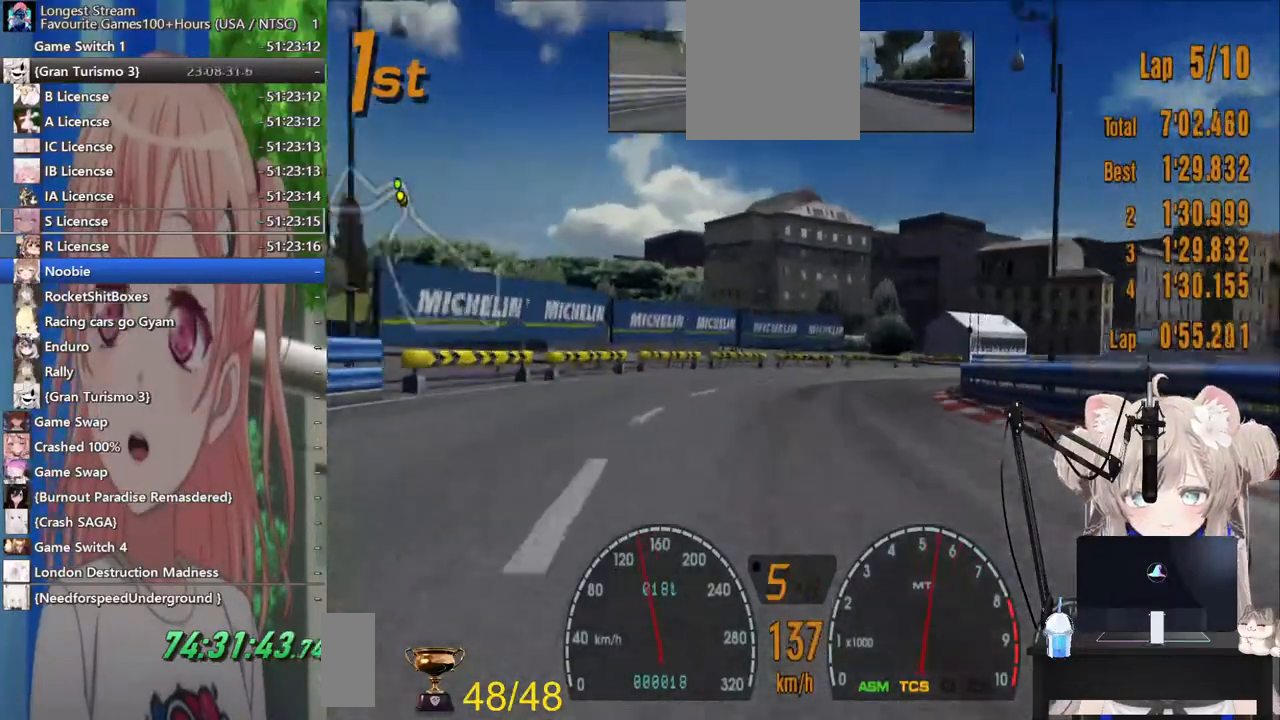
{"dt_ms": 500, "buttons": ["R2"], "left_stick": "right", "right_stick": "center", "events": [[217, "R2", "up"], [483, "R2", "down"]]}
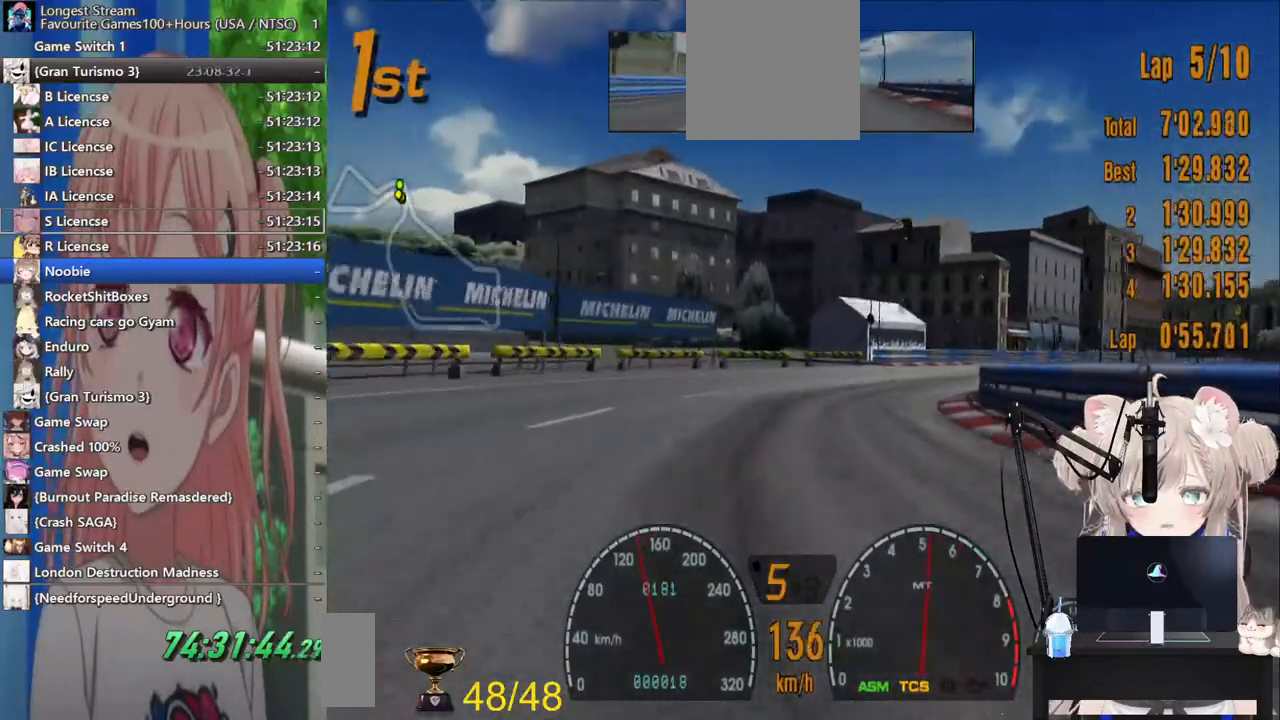
{"dt_ms": 500, "buttons": ["R2"], "left_stick": "right", "right_stick": "center", "events": []}
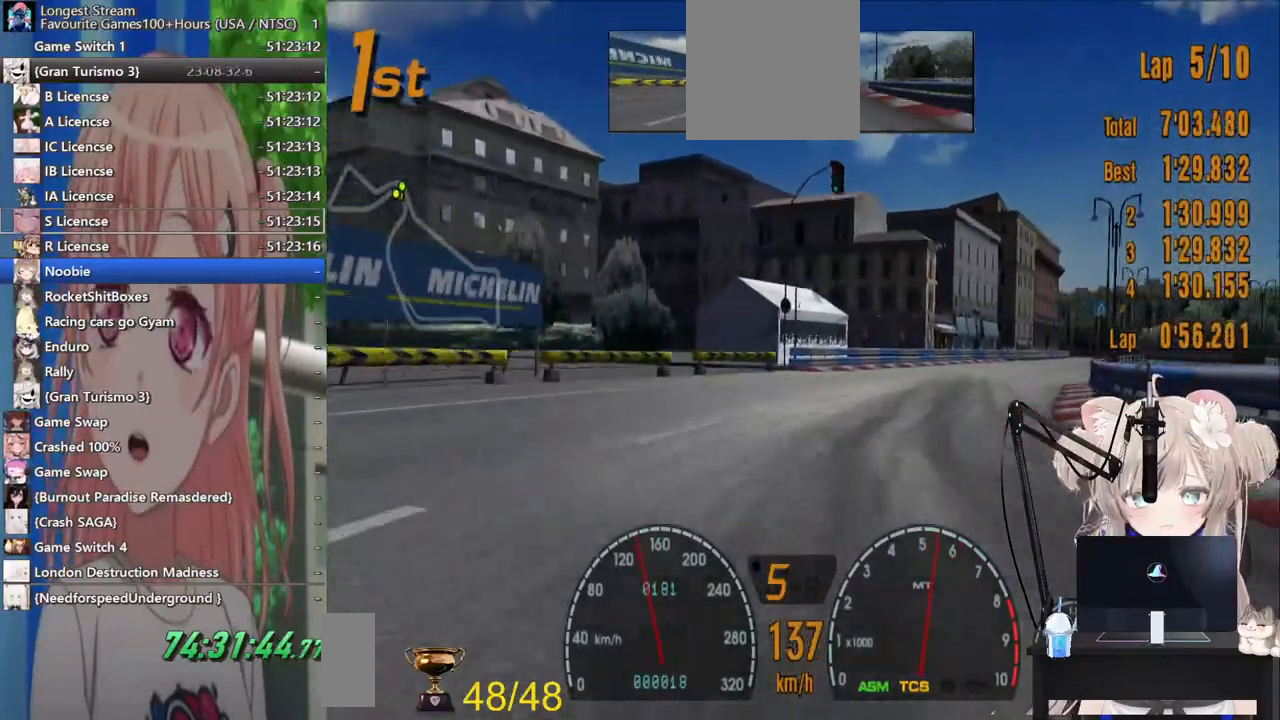
{"dt_ms": 500, "buttons": ["R2"], "left_stick": "right", "right_stick": "center", "events": []}
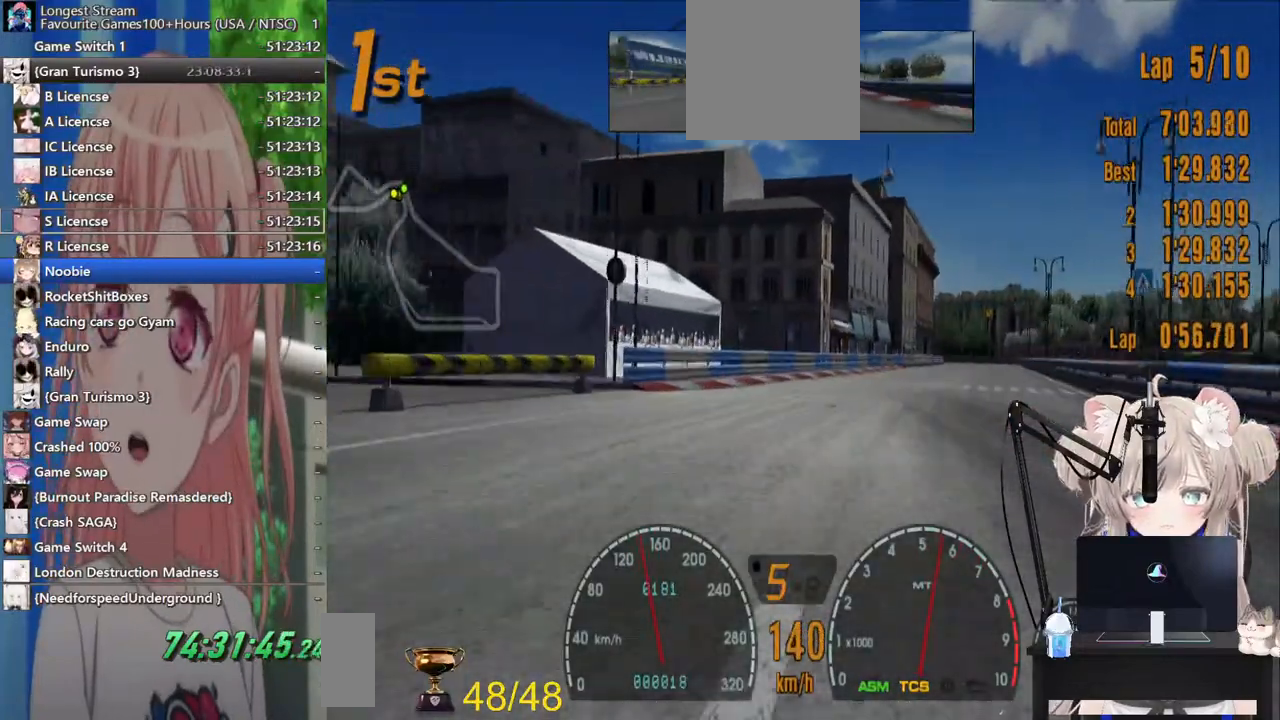
{"dt_ms": 500, "buttons": ["R2"], "left_stick": "right", "right_stick": "center", "events": []}
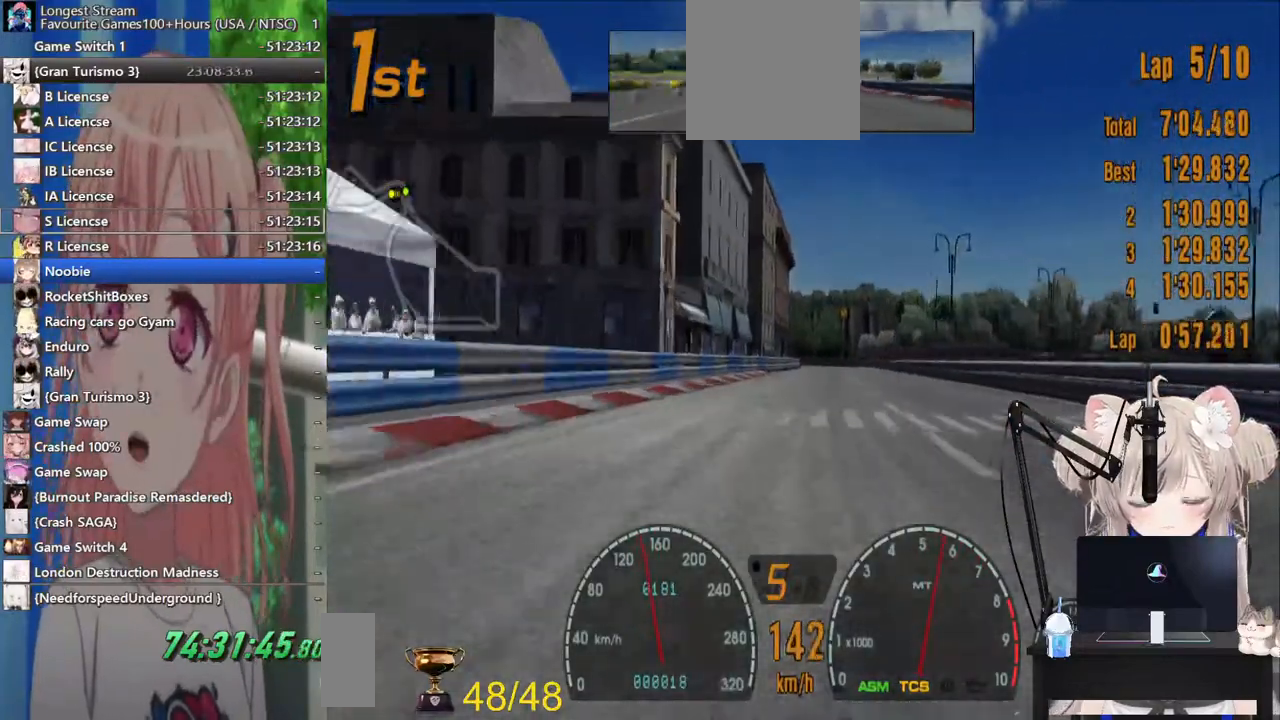
{"dt_ms": 1000, "buttons": ["R2"], "left_stick": "down", "right_stick": "center"}
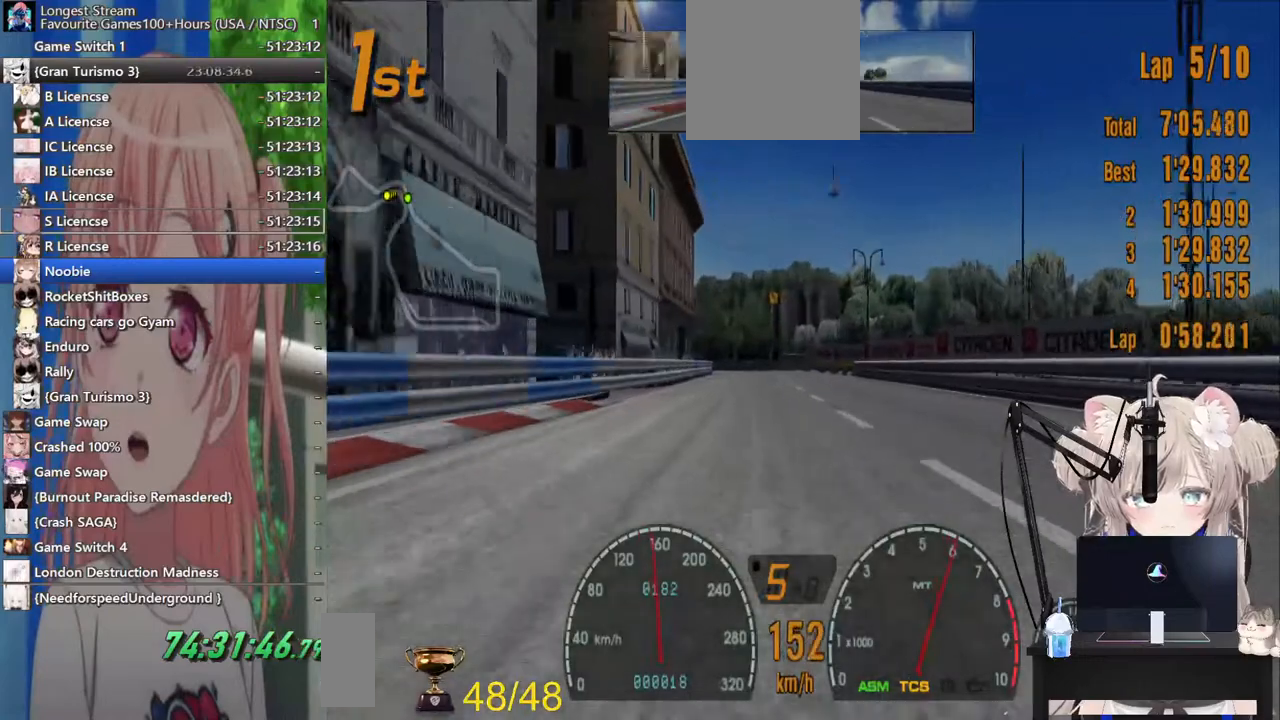
{"dt_ms": 500, "buttons": ["R2"], "left_stick": "center", "right_stick": "center", "events": [[133, "left_stick", "center"]]}
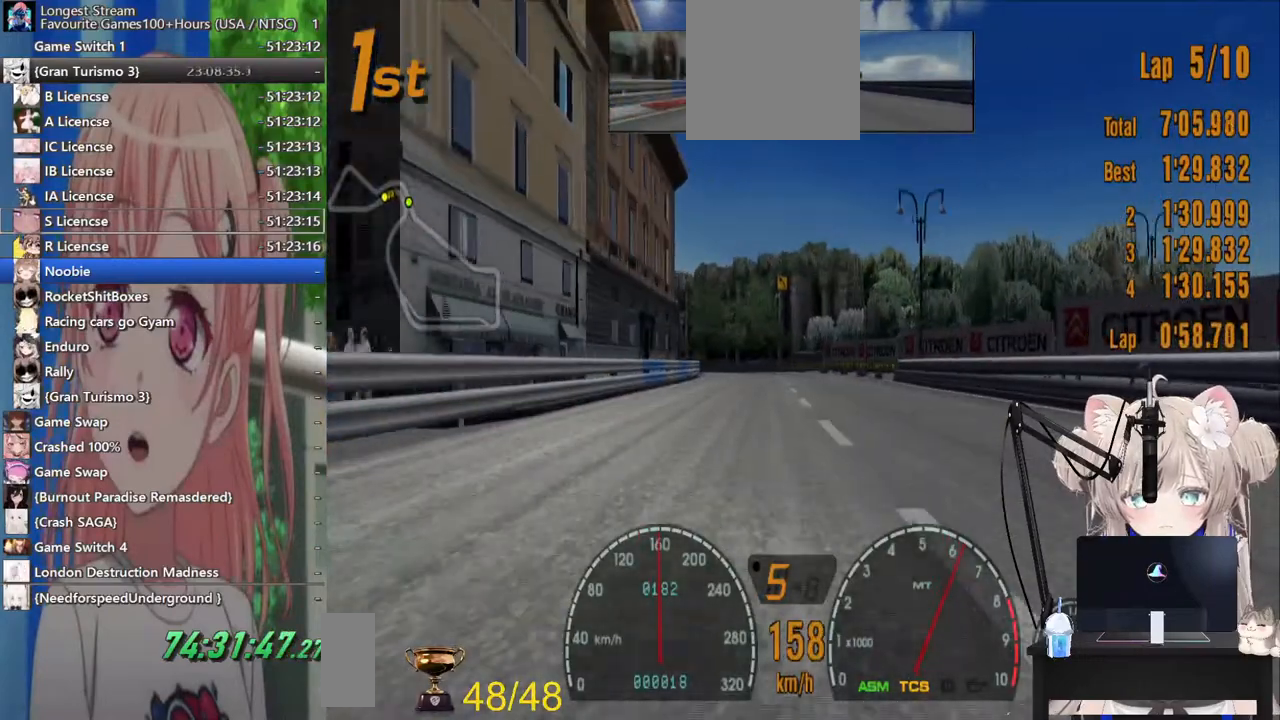
{"dt_ms": 500, "buttons": ["R2"], "left_stick": "center", "right_stick": "center", "events": [[283, "left_stick", "left"], [500, "left_stick", "center"]]}
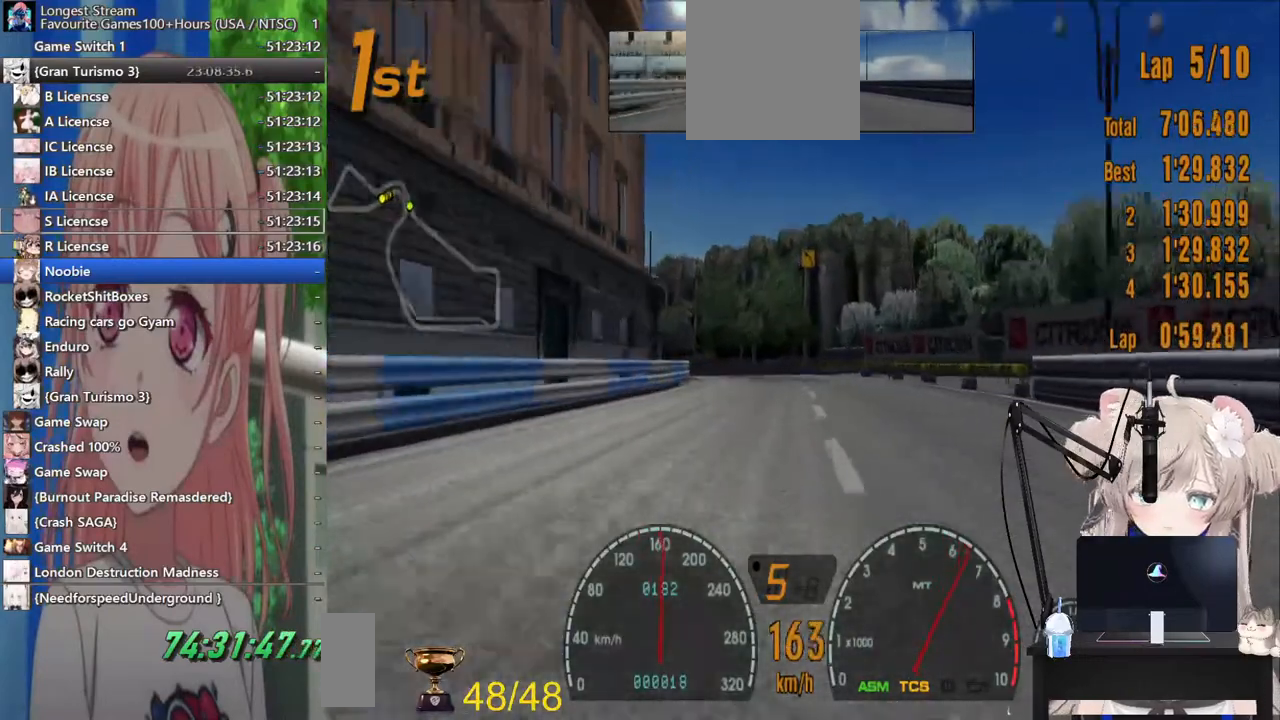
{"dt_ms": 500, "buttons": ["R2"], "left_stick": "center", "right_stick": "center", "events": []}
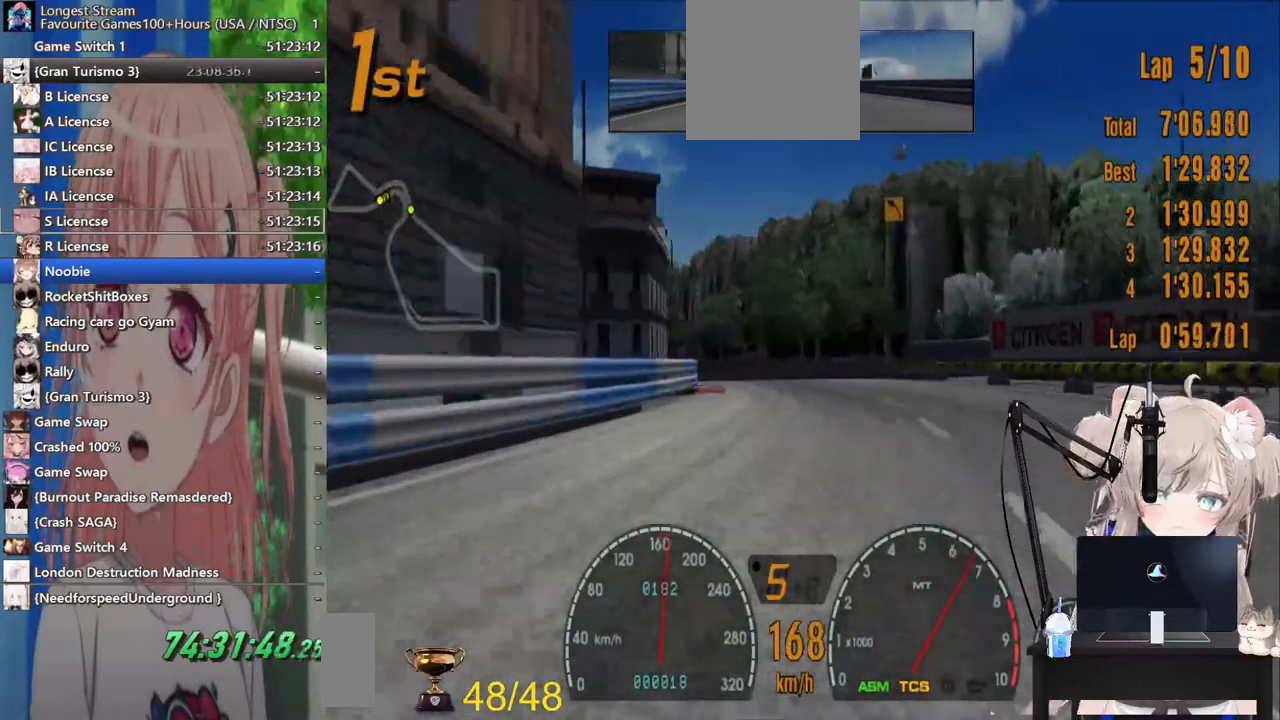
{"dt_ms": 500, "buttons": ["R2"], "left_stick": "left", "right_stick": "center", "events": [[167, "left_stick", "left"]]}
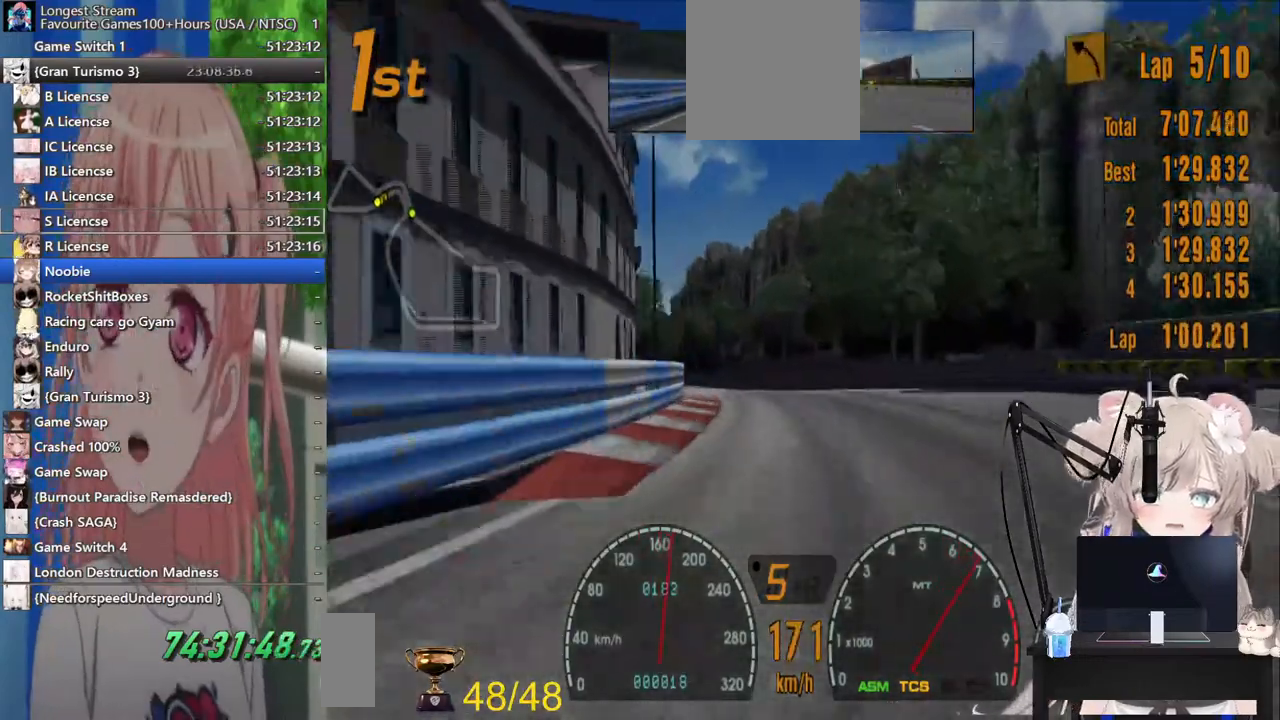
{"dt_ms": 500, "buttons": ["R2"], "left_stick": "center", "right_stick": "center"}
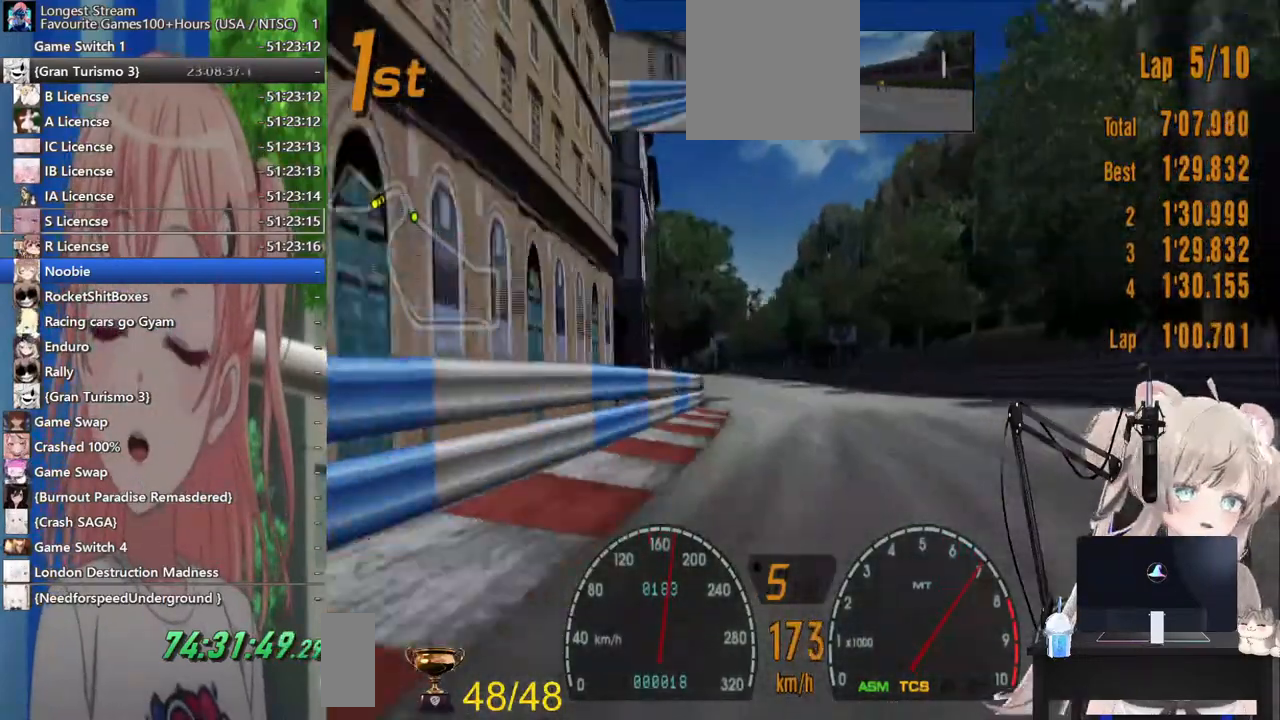
{"dt_ms": 500, "buttons": ["R2"], "left_stick": "center", "right_stick": "center", "events": []}
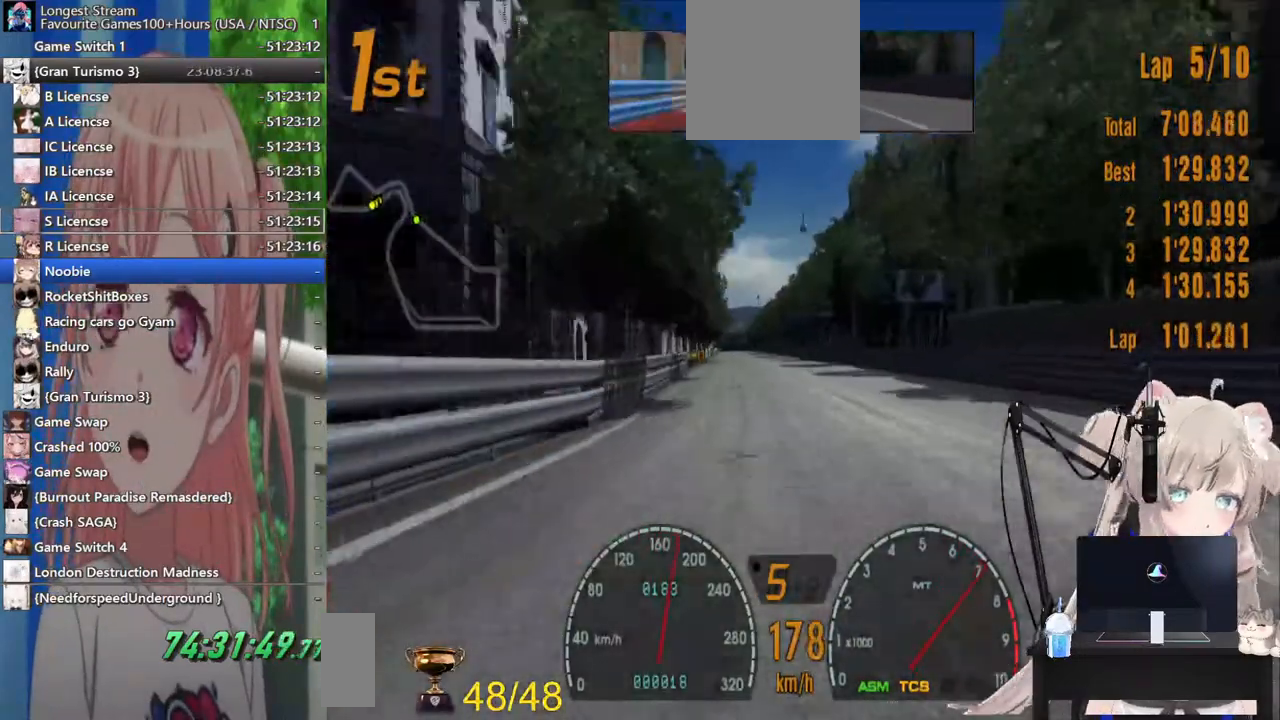
{"dt_ms": 500, "buttons": ["R2"], "left_stick": "left", "right_stick": "center", "events": [[83, "left_stick", "left"]]}
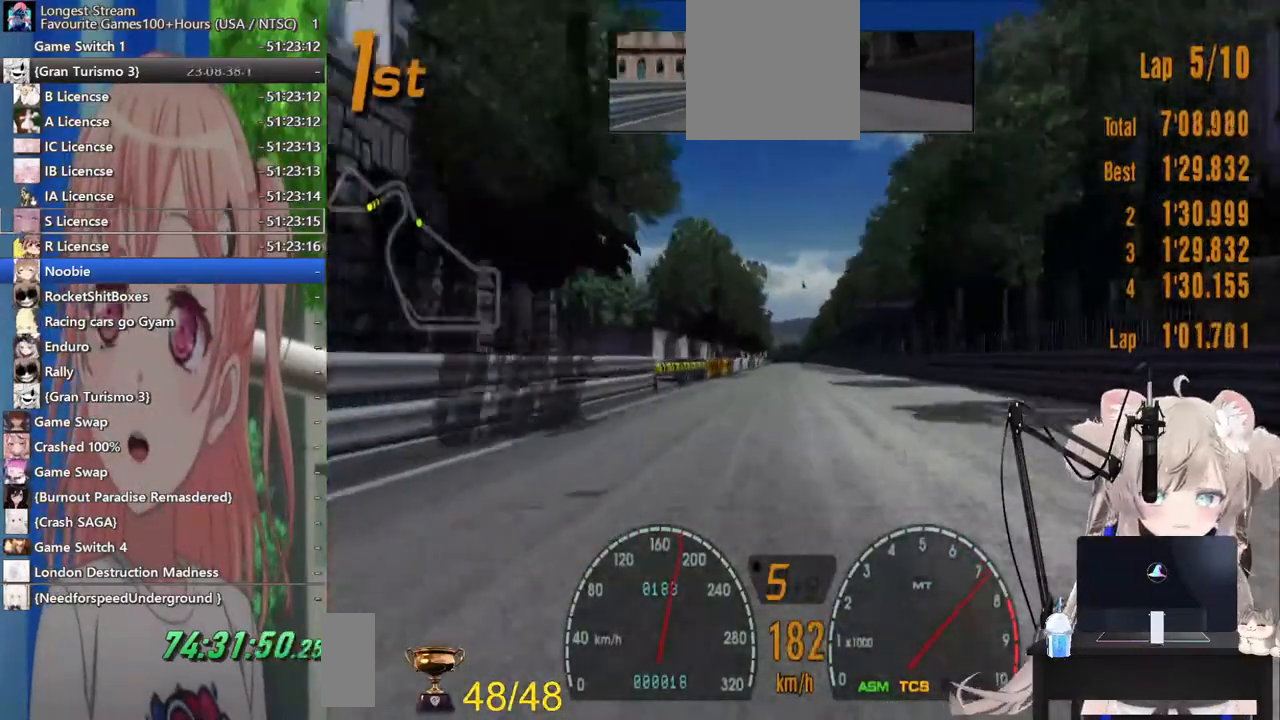
{"dt_ms": 500, "buttons": ["R2"], "left_stick": "center", "right_stick": "center", "events": [[17, "left_stick", "center"]]}
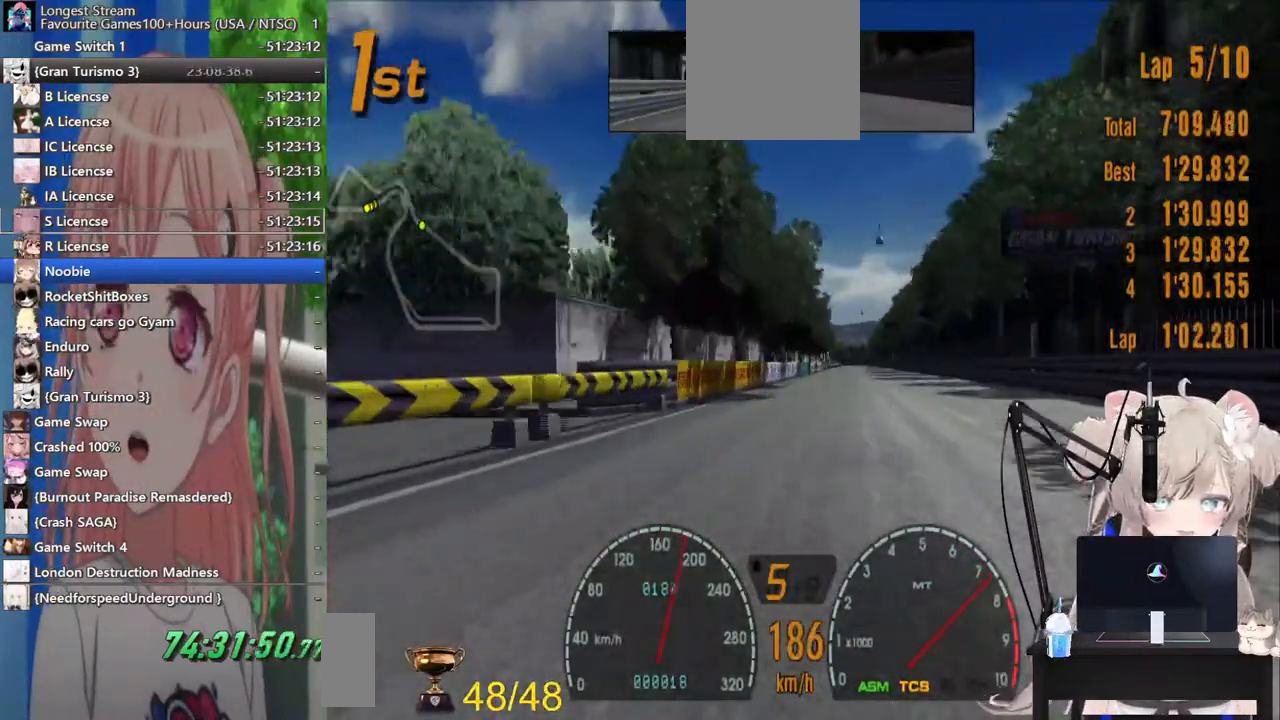
{"dt_ms": 500, "buttons": ["R2"], "left_stick": "center", "right_stick": "center", "events": [[17, "CROSS", "down"], [217, "CROSS", "up"]]}